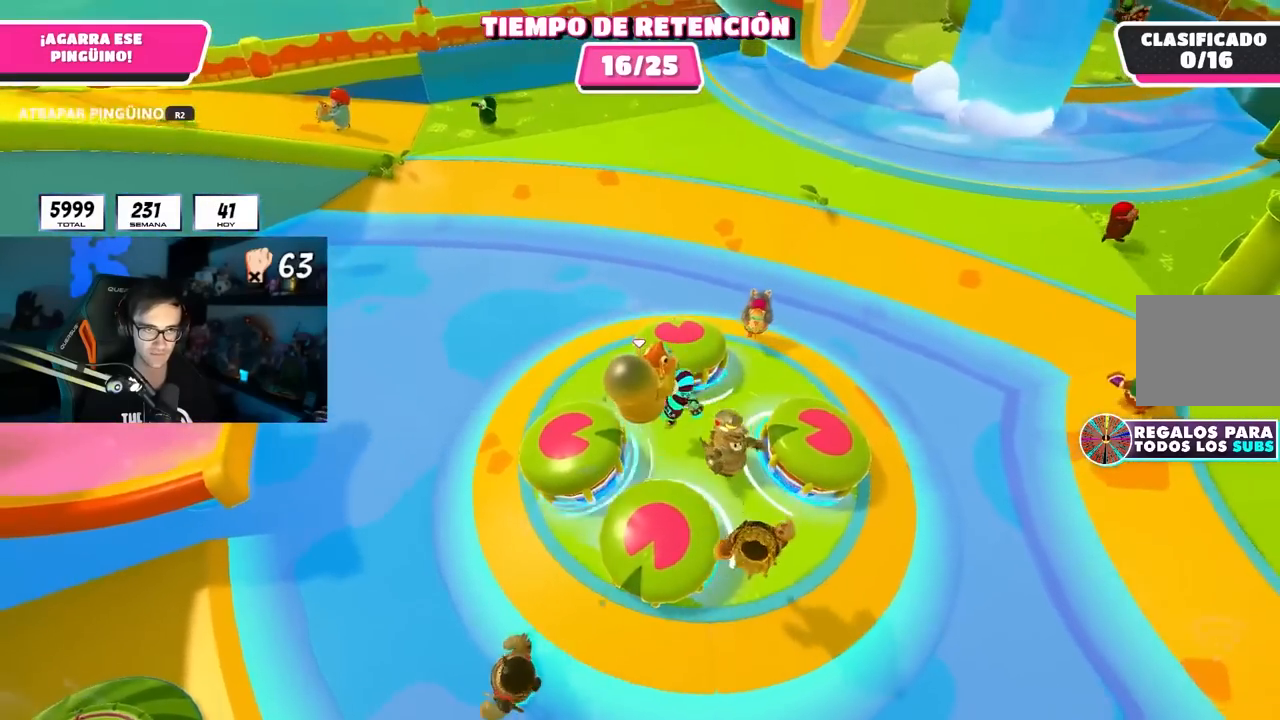
Gameplay with a controller (PlayStation layout); each line is a JSON object with the inputs held at the frame after it (dt_ms = milliseconds from this image to that frame). "button_events" lists button changes between this image and that frame as [ms after this image, input, new state], when the widget could be followed in between (sticks are given only as held states). Not read: R1.
{"dt_ms": 500, "buttons": ["R2"], "left_stick": "up-right", "right_stick": "center", "button_events": []}
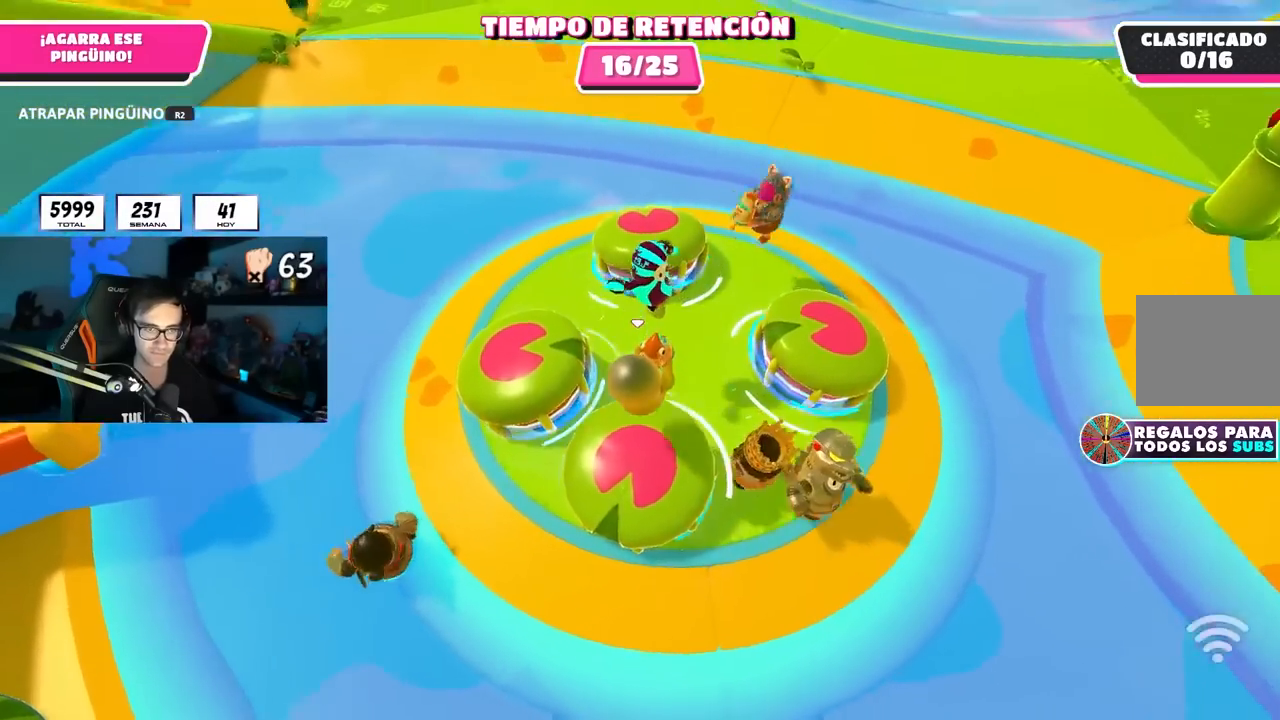
{"dt_ms": 500, "buttons": ["R2"], "left_stick": "up-right", "right_stick": "center", "button_events": []}
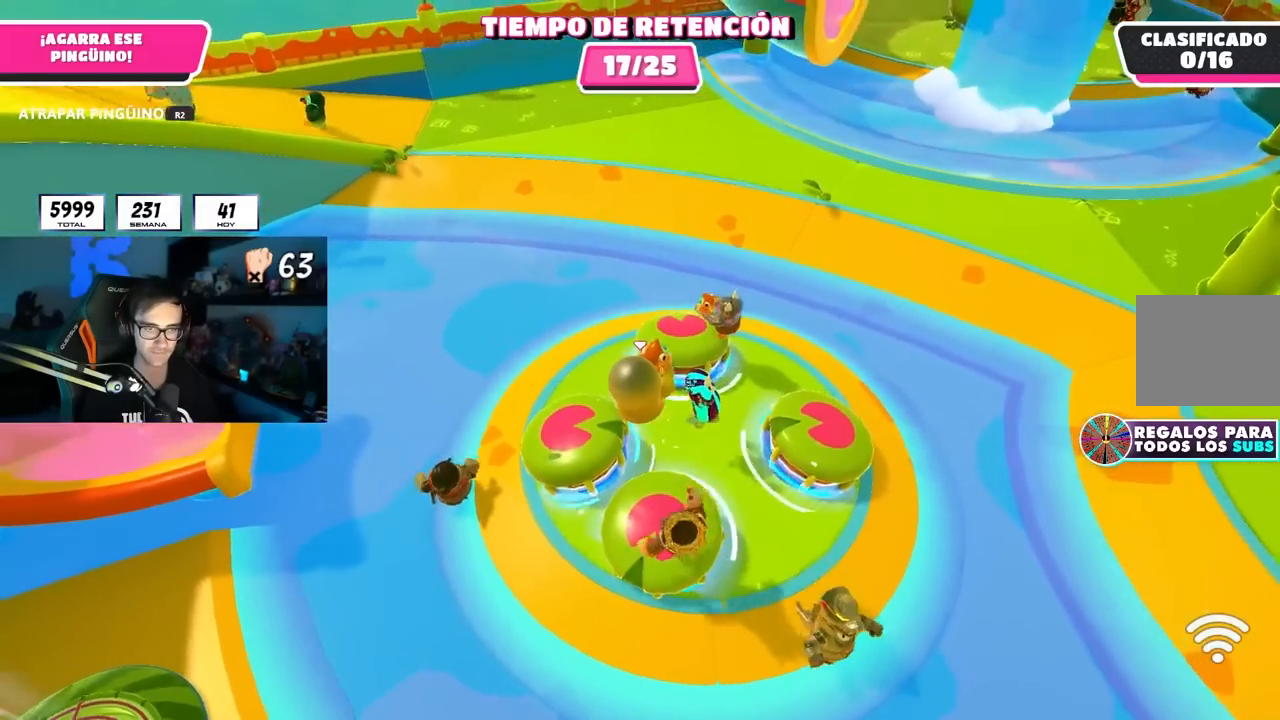
{"dt_ms": 500, "buttons": ["R2"], "left_stick": "up-right", "right_stick": "center", "button_events": []}
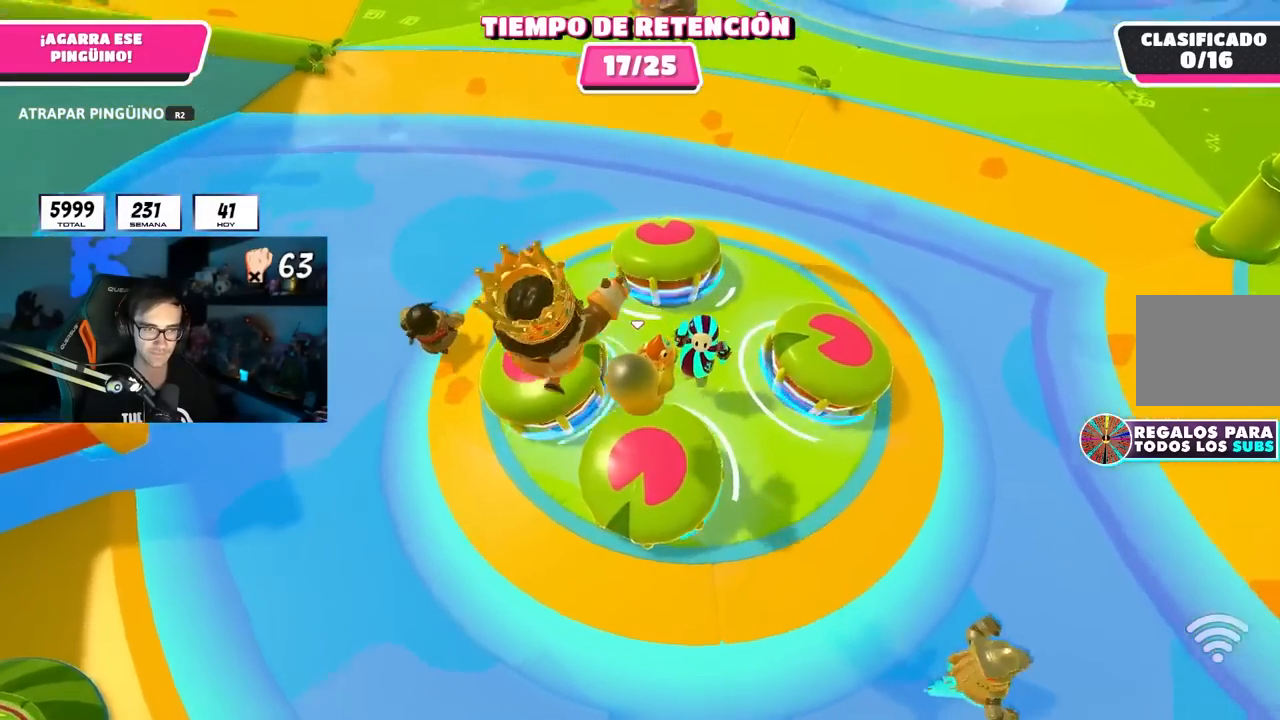
{"dt_ms": 500, "buttons": ["R2"], "left_stick": "up-right", "right_stick": "center", "button_events": []}
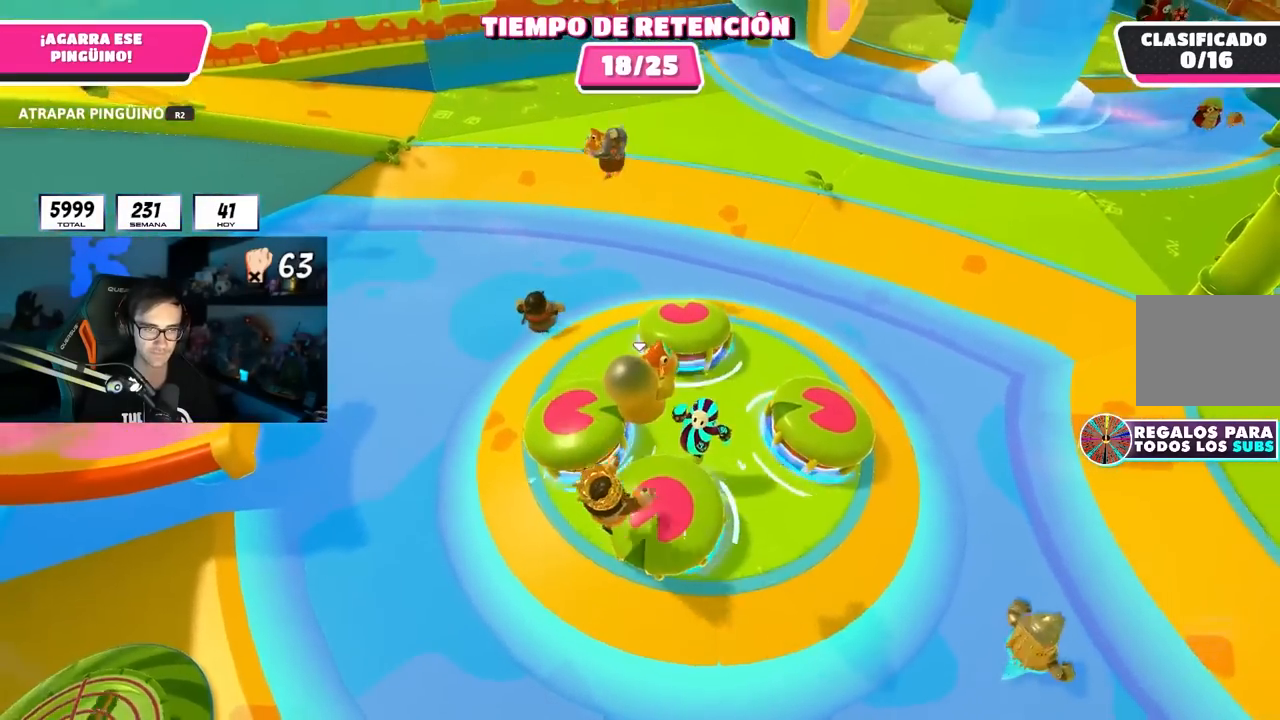
{"dt_ms": 1000, "buttons": ["R2"], "left_stick": "up-right", "right_stick": "center", "button_events": []}
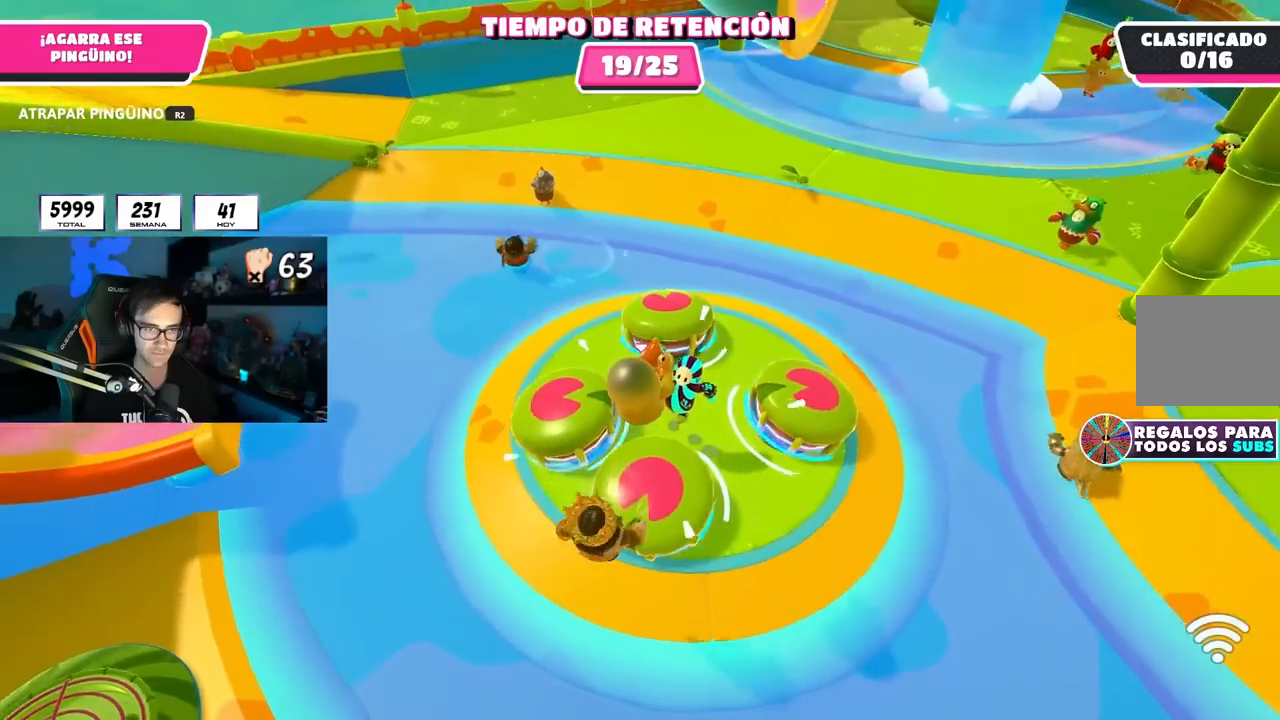
{"dt_ms": 1000, "buttons": ["R2"], "left_stick": "up-right", "right_stick": "center", "button_events": []}
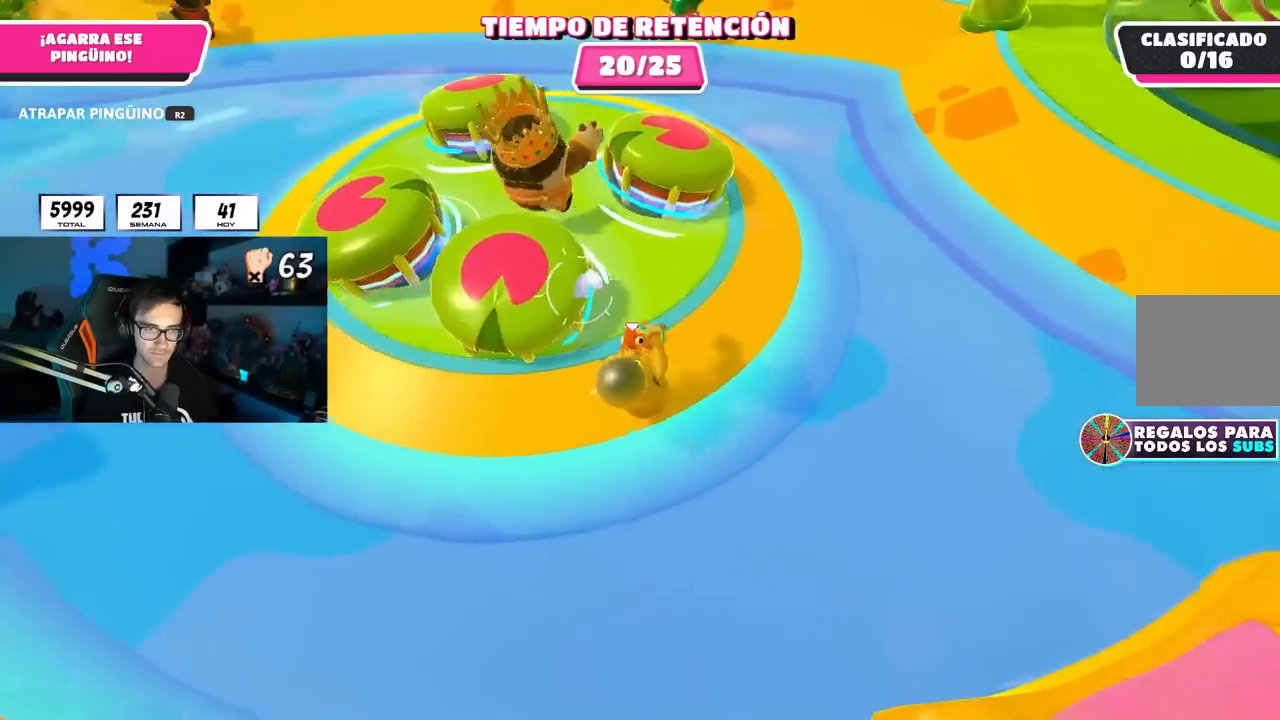
{"dt_ms": 500, "buttons": ["R2"], "left_stick": "right", "right_stick": "center", "button_events": [[283, "CROSS", "down"], [450, "CROSS", "up"]]}
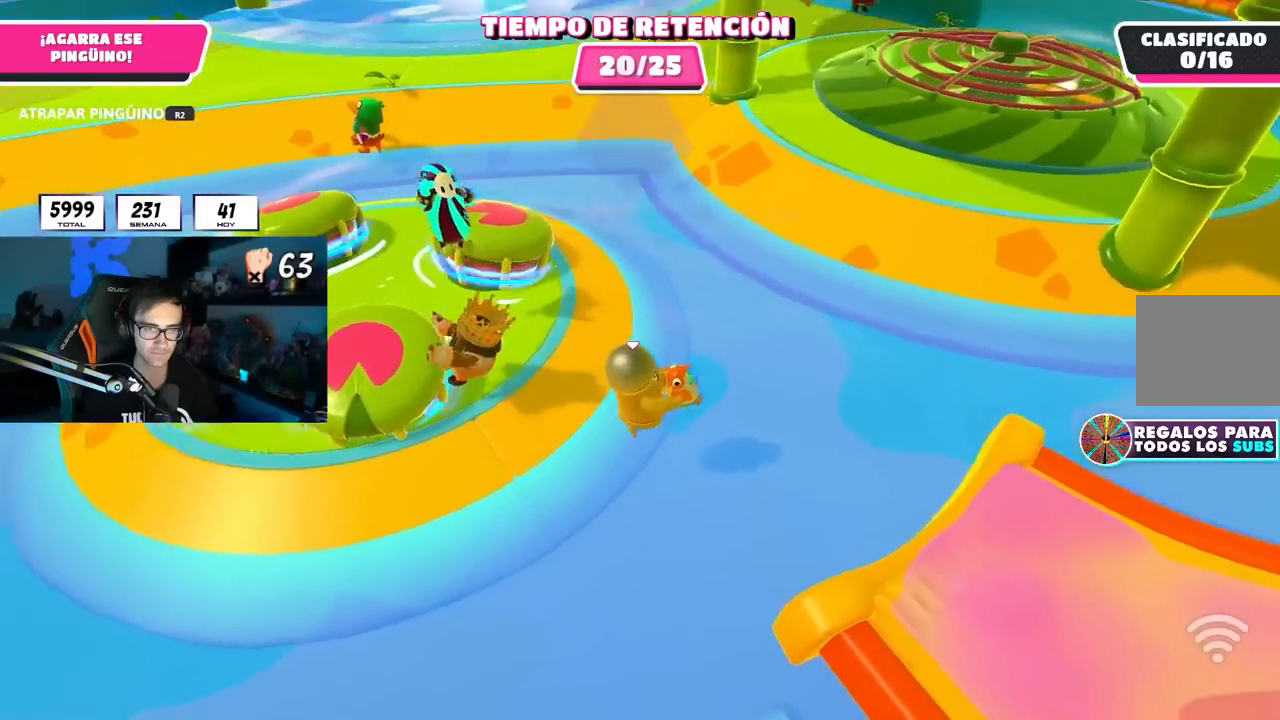
{"dt_ms": 500, "buttons": ["CROSS", "R2"], "left_stick": "up-right", "right_stick": "center", "button_events": [[433, "CROSS", "down"]]}
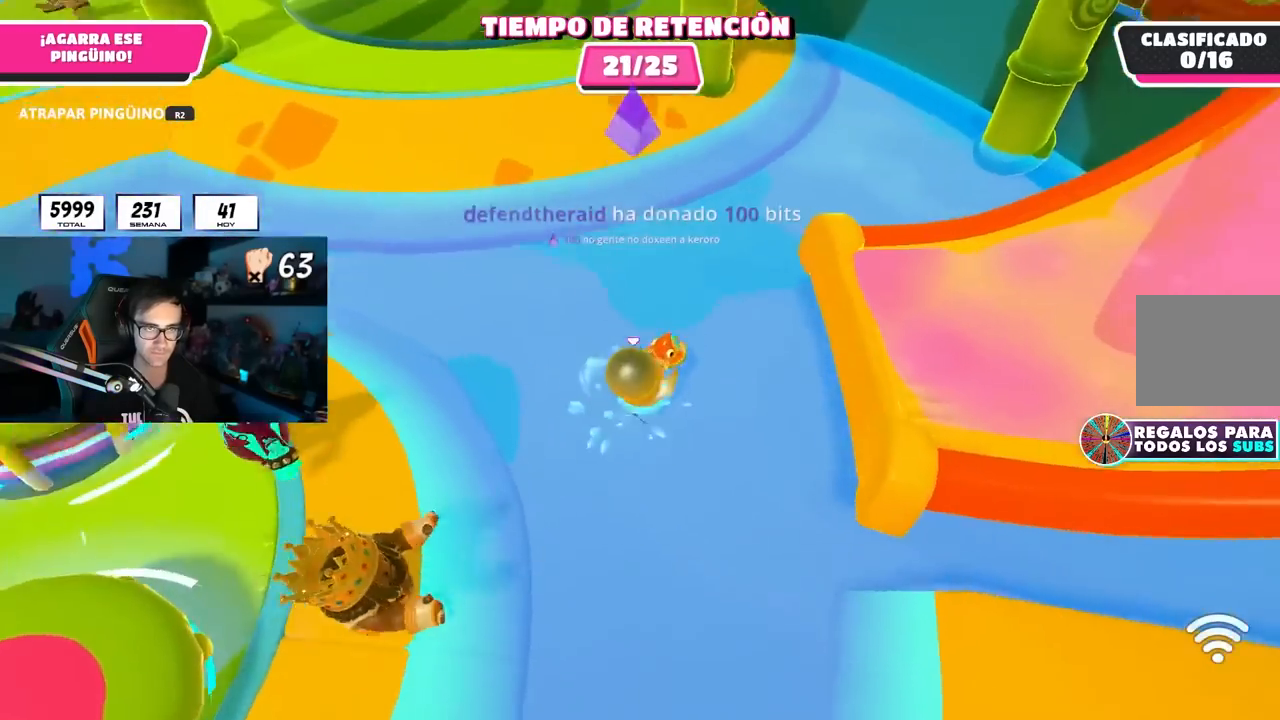
{"dt_ms": 500, "buttons": ["R2"], "left_stick": "up", "right_stick": "center", "button_events": [[117, "CROSS", "up"]]}
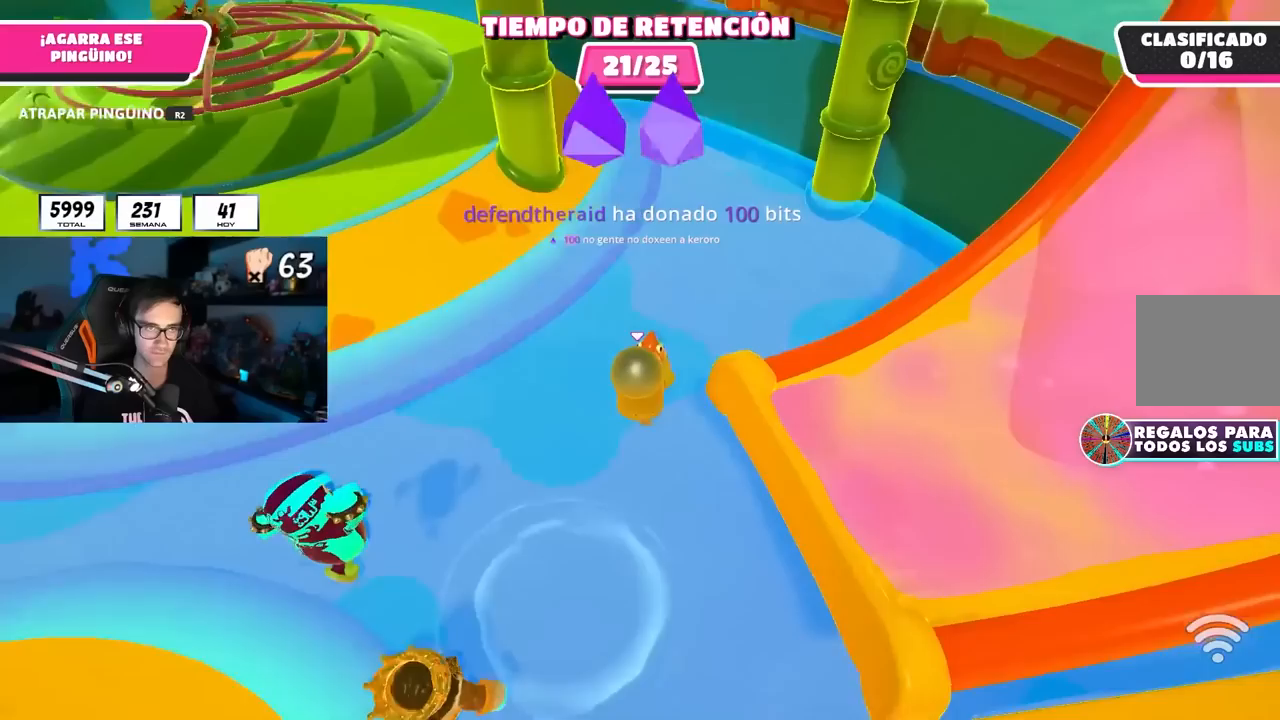
{"dt_ms": 1000, "buttons": ["R2"], "left_stick": "up", "right_stick": "center", "button_events": [[117, "CROSS", "down"], [283, "CROSS", "up"], [767, "CROSS", "down"], [967, "CROSS", "up"]]}
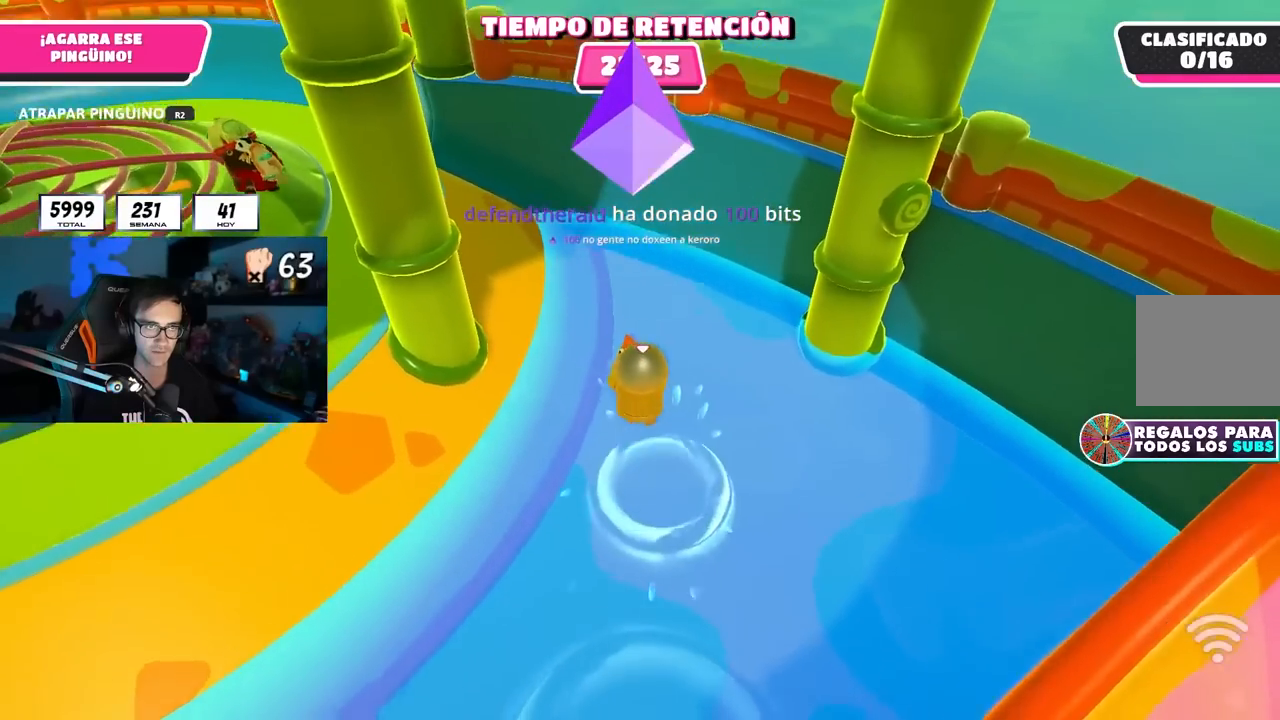
{"dt_ms": 500, "buttons": ["CROSS", "R2"], "left_stick": "right", "right_stick": "center", "button_events": [[483, "CROSS", "down"]]}
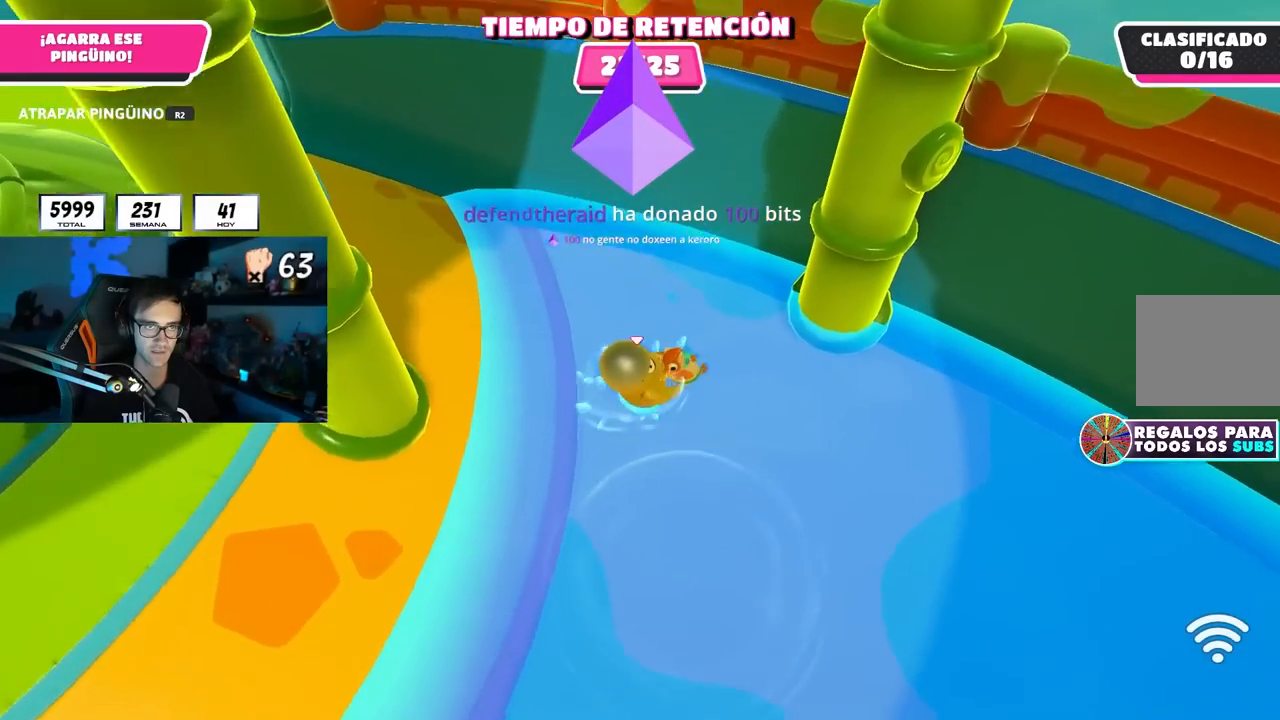
{"dt_ms": 500, "buttons": ["R2"], "left_stick": "up-right", "right_stick": "down-right", "button_events": [[167, "CROSS", "up"]]}
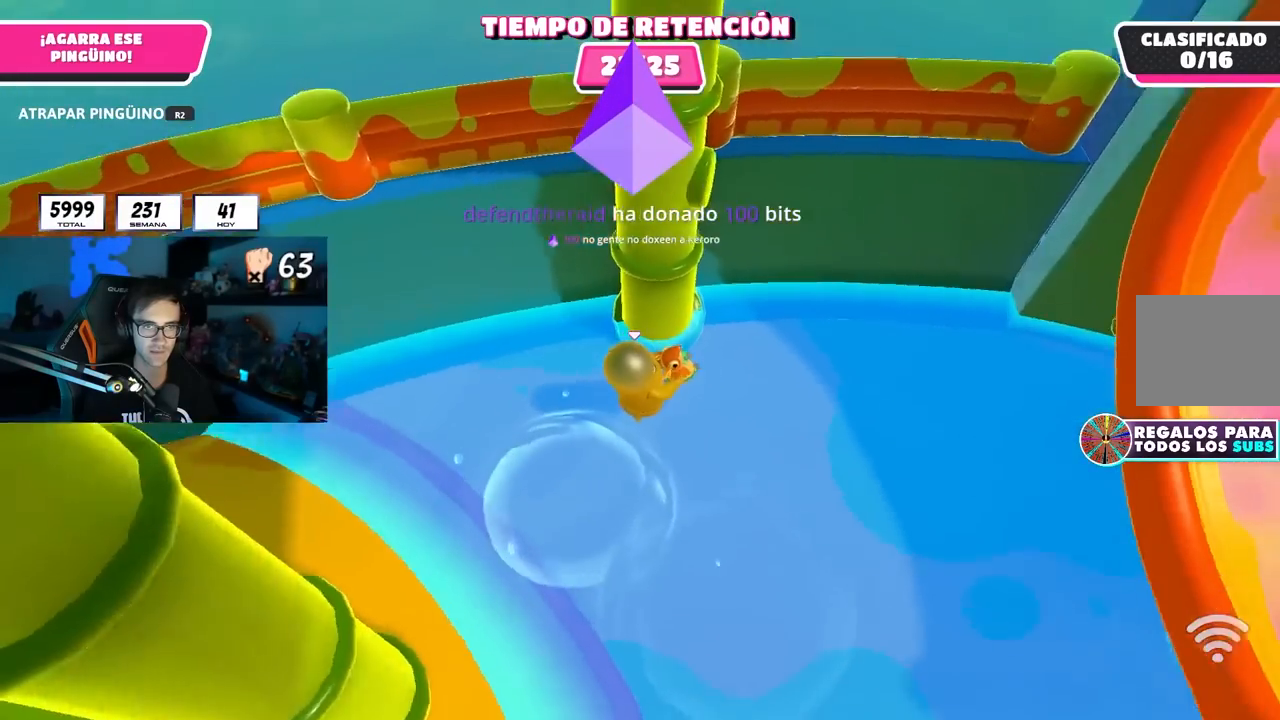
{"dt_ms": 500, "buttons": ["R2"], "left_stick": "up-right", "right_stick": "center"}
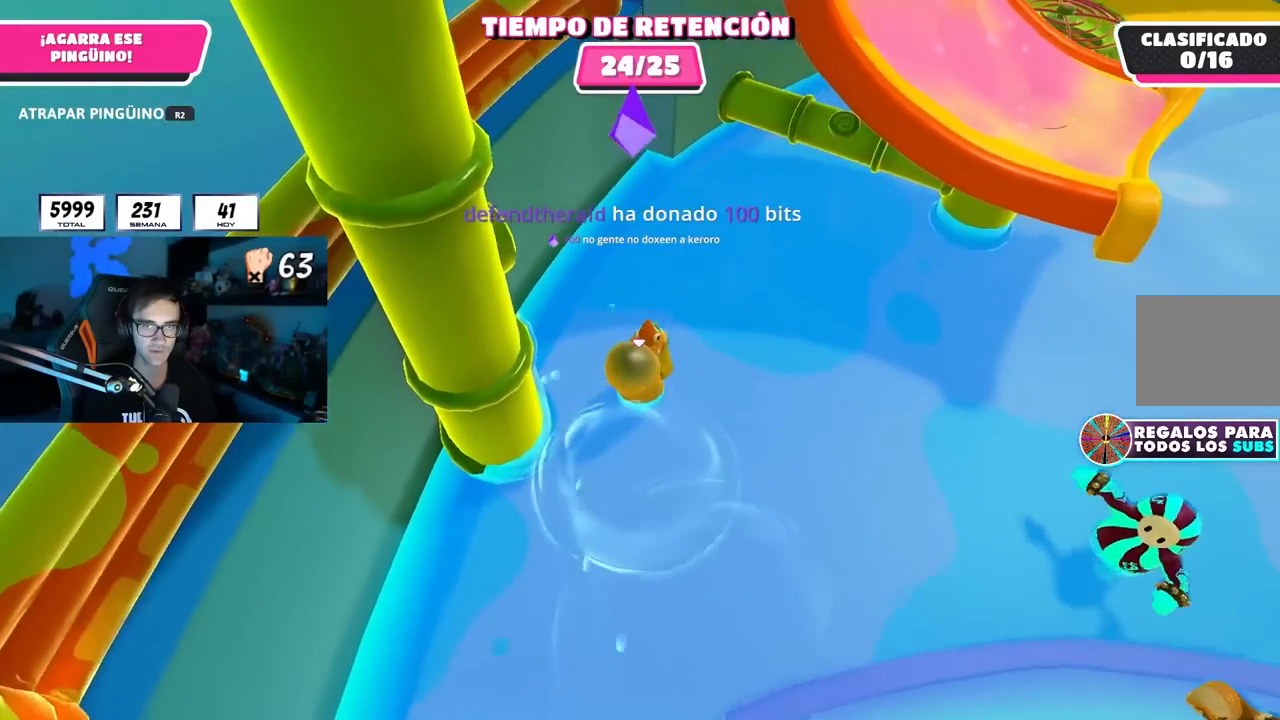
{"dt_ms": 500, "buttons": ["R2"], "left_stick": "right", "right_stick": "center", "button_events": []}
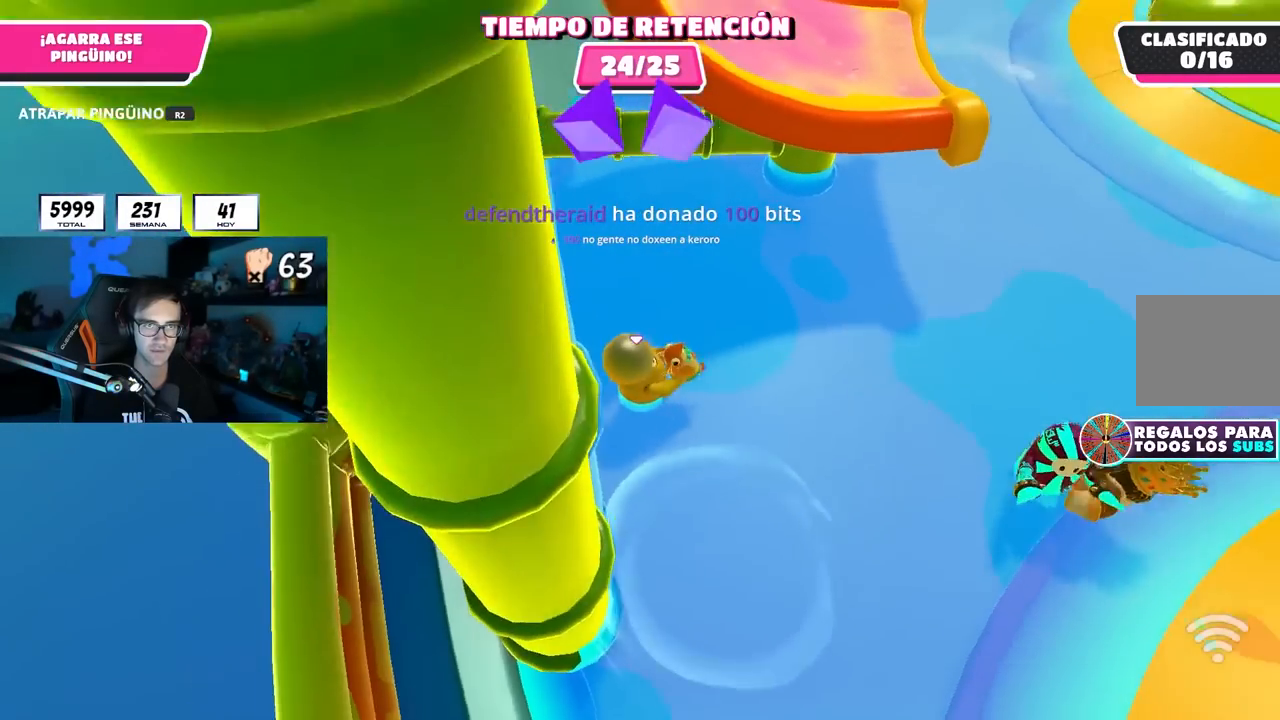
{"dt_ms": 500, "buttons": ["R2"], "left_stick": "up", "right_stick": "center", "button_events": []}
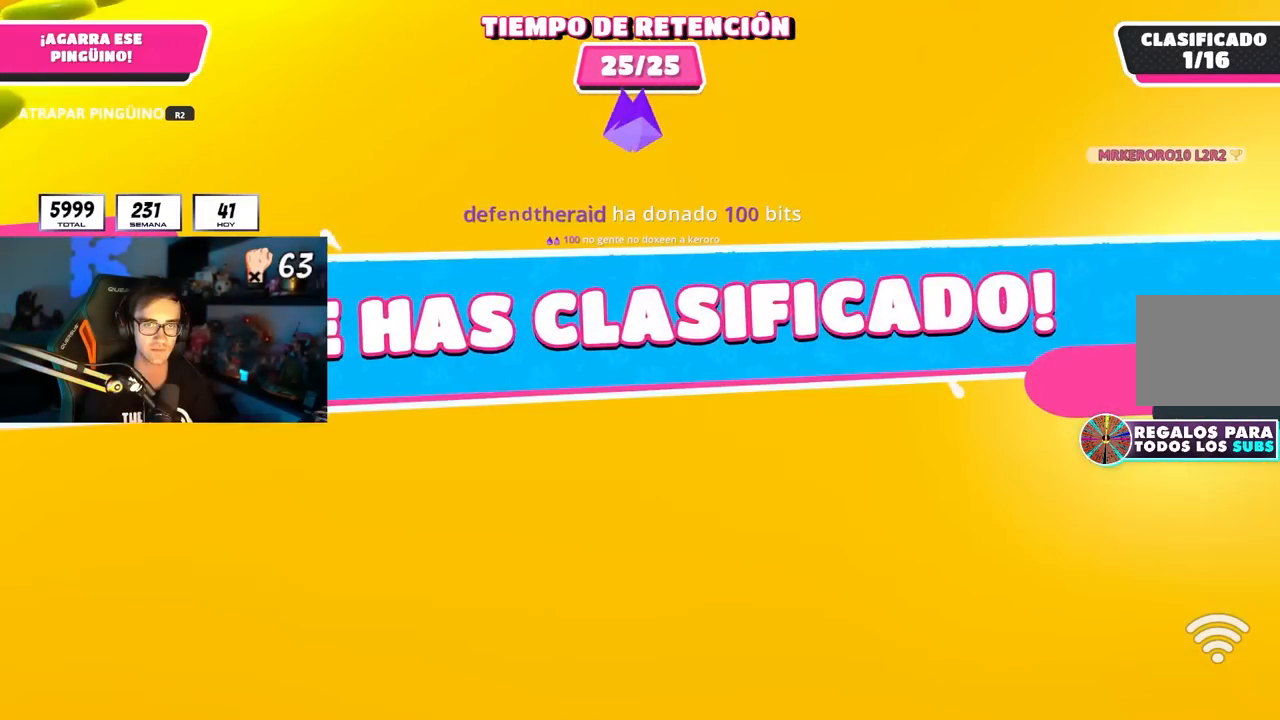
{"dt_ms": 500, "buttons": [], "left_stick": "center", "right_stick": "center", "button_events": [[217, "R2", "up"]]}
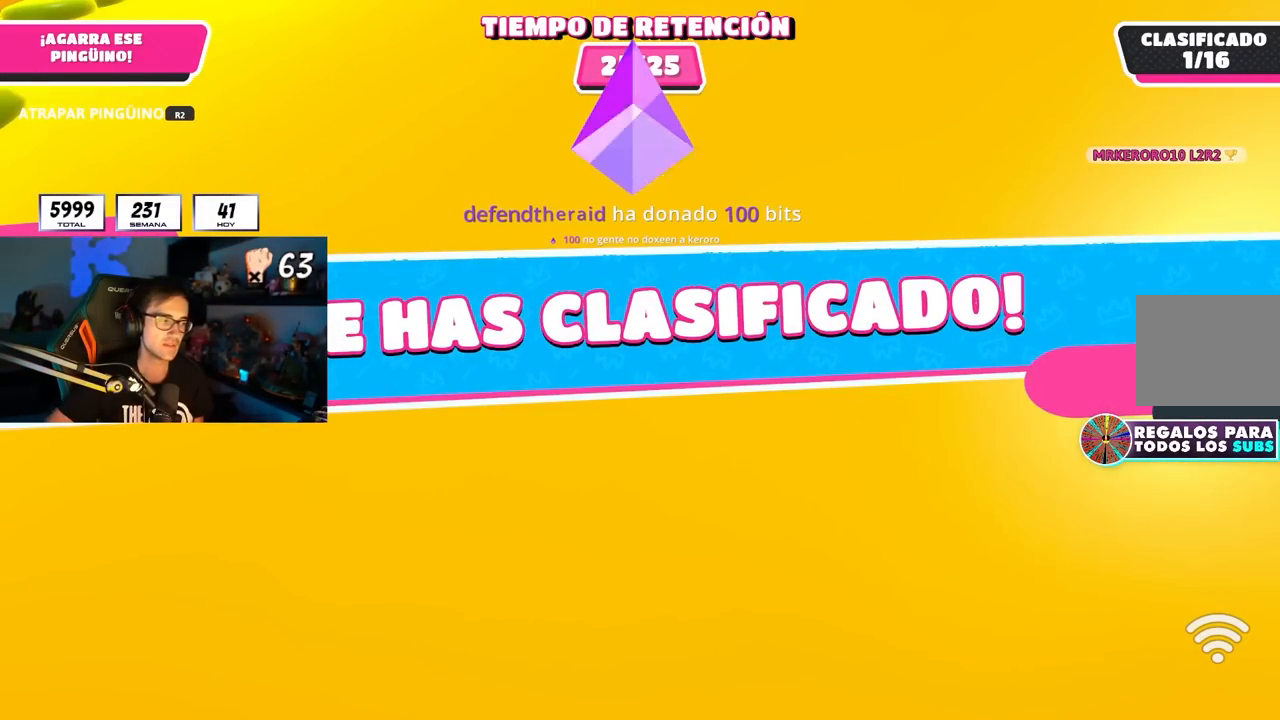
{"dt_ms": 500, "buttons": [], "left_stick": "center", "right_stick": "center", "button_events": []}
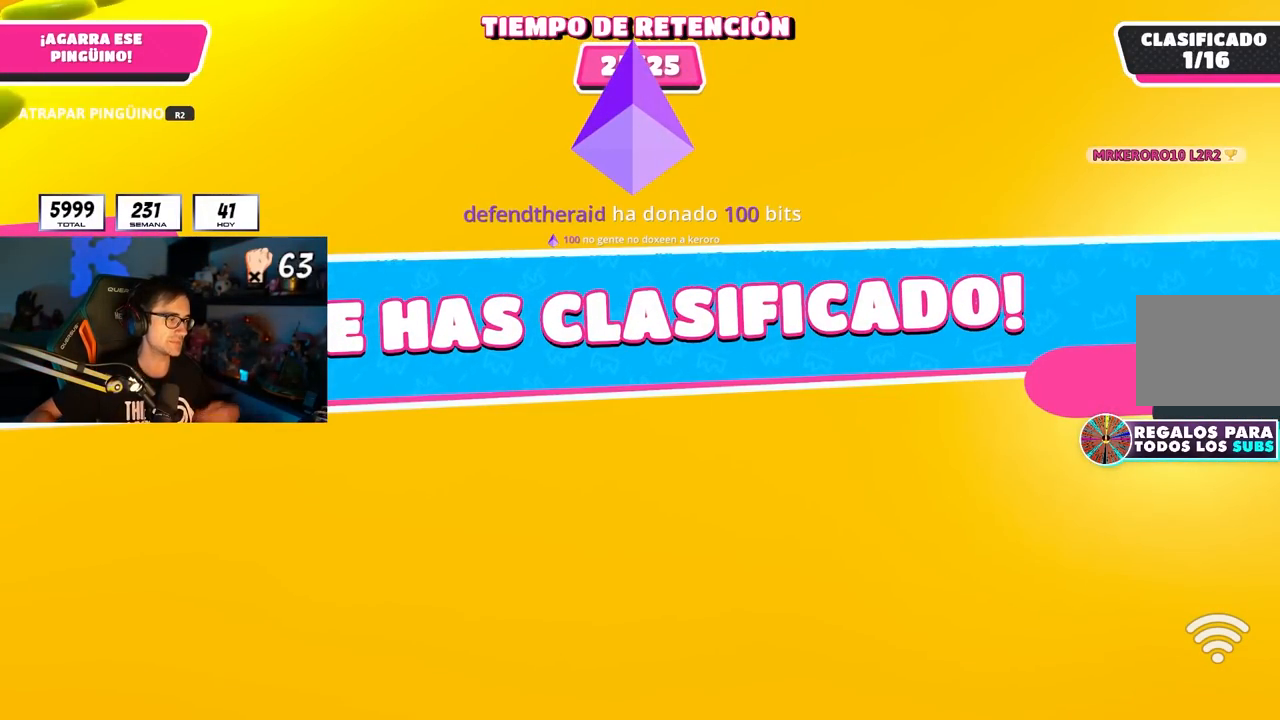
{"dt_ms": 500, "buttons": [], "left_stick": "center", "right_stick": "center", "button_events": []}